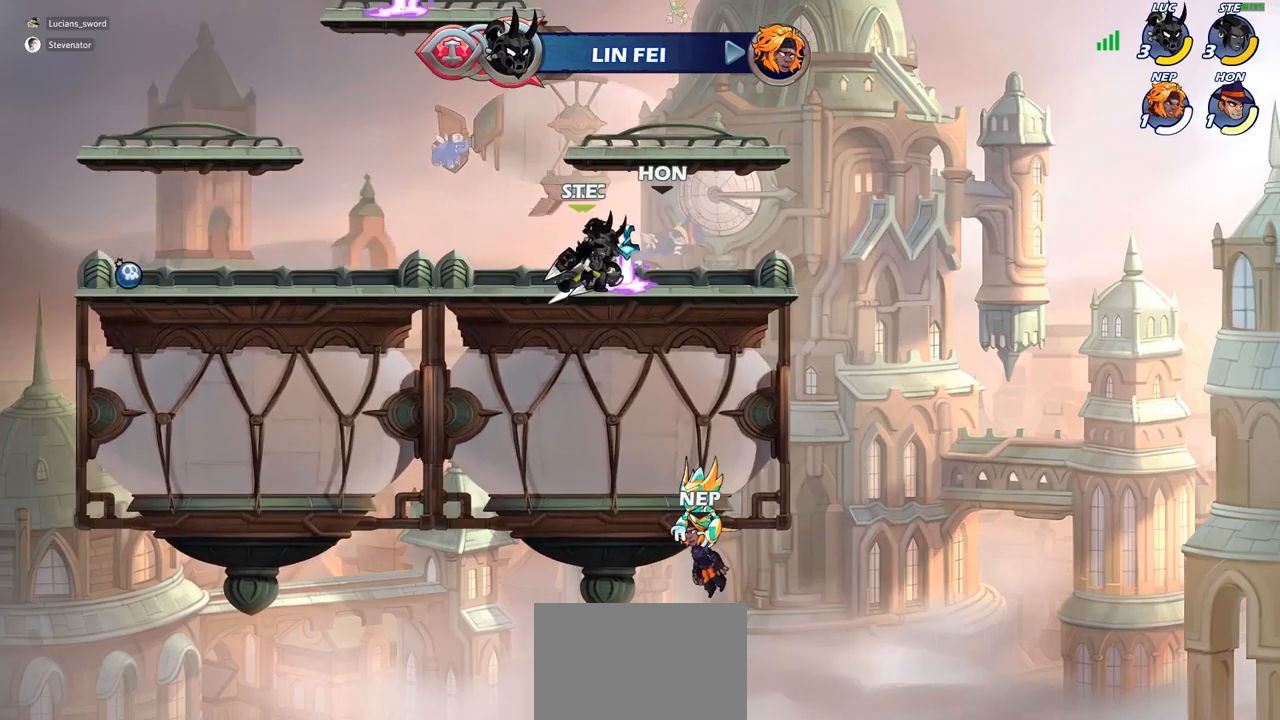
Gameplay with a controller (PlayStation layout); each line is a JSON object with the inputs held at the frame after it (dt_ms = milliseconds from this image to that frame). "events" lists button and stick changes between this image and that frame as [ms after this image, input, new state], when the widget could be followed in between. Not read: R1.
{"dt_ms": 500, "buttons": ["SQUARE"], "left_stick": "center", "right_stick": "center", "events": [[200, "left_stick", "right"], [250, "R2", "down"], [300, "SQUARE", "down"], [333, "left_stick", "center"], [350, "R2", "up"], [417, "SQUARE", "up"], [500, "SQUARE", "down"]]}
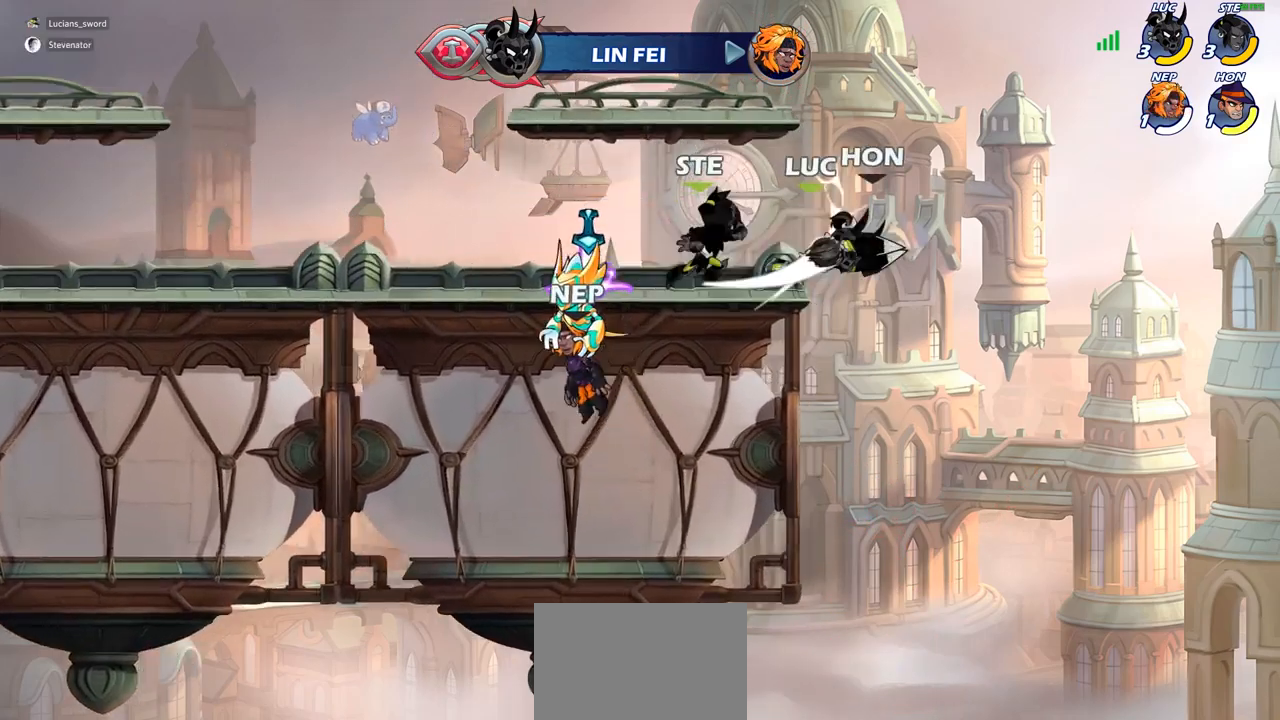
{"dt_ms": 500, "buttons": ["CROSS", "SQUARE"], "left_stick": "center", "right_stick": "center", "events": [[83, "SQUARE", "up"], [167, "SQUARE", "down"], [267, "SQUARE", "up"], [400, "CROSS", "down"], [500, "SQUARE", "down"]]}
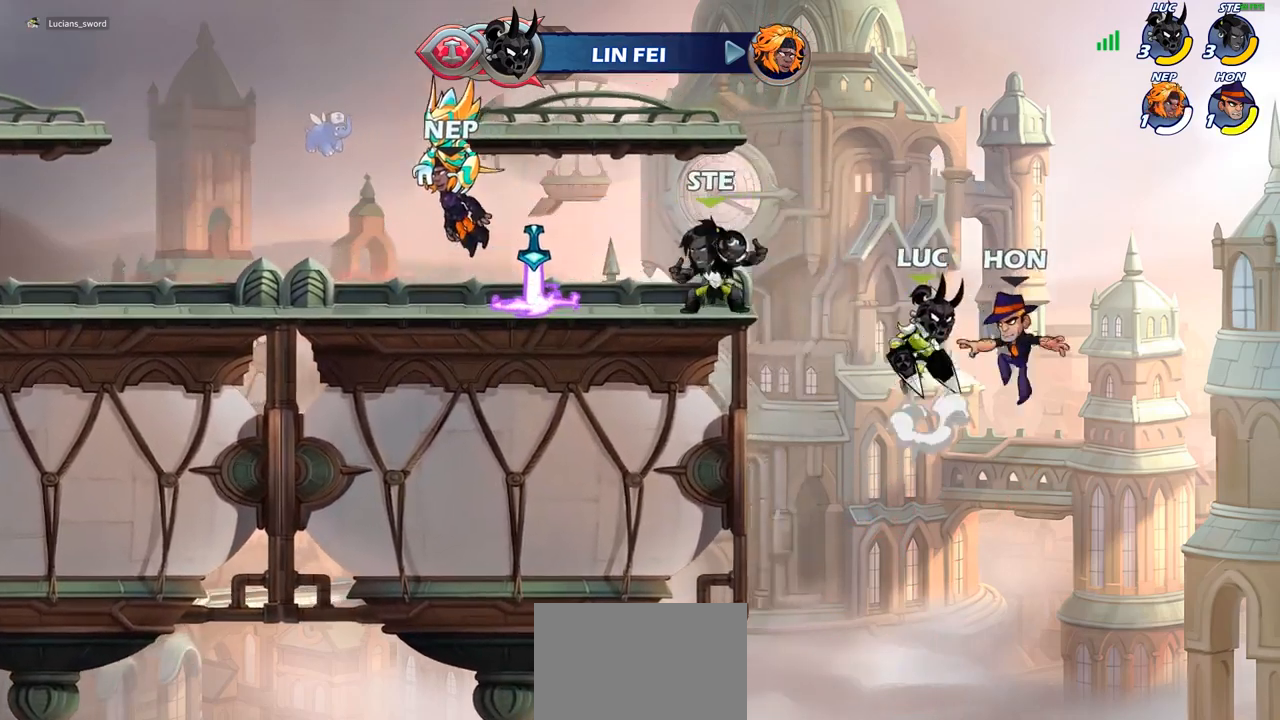
{"dt_ms": 500, "buttons": [], "left_stick": "up-left", "right_stick": "center", "events": [[67, "CROSS", "up"], [100, "SQUARE", "up"], [217, "left_stick", "up-left"]]}
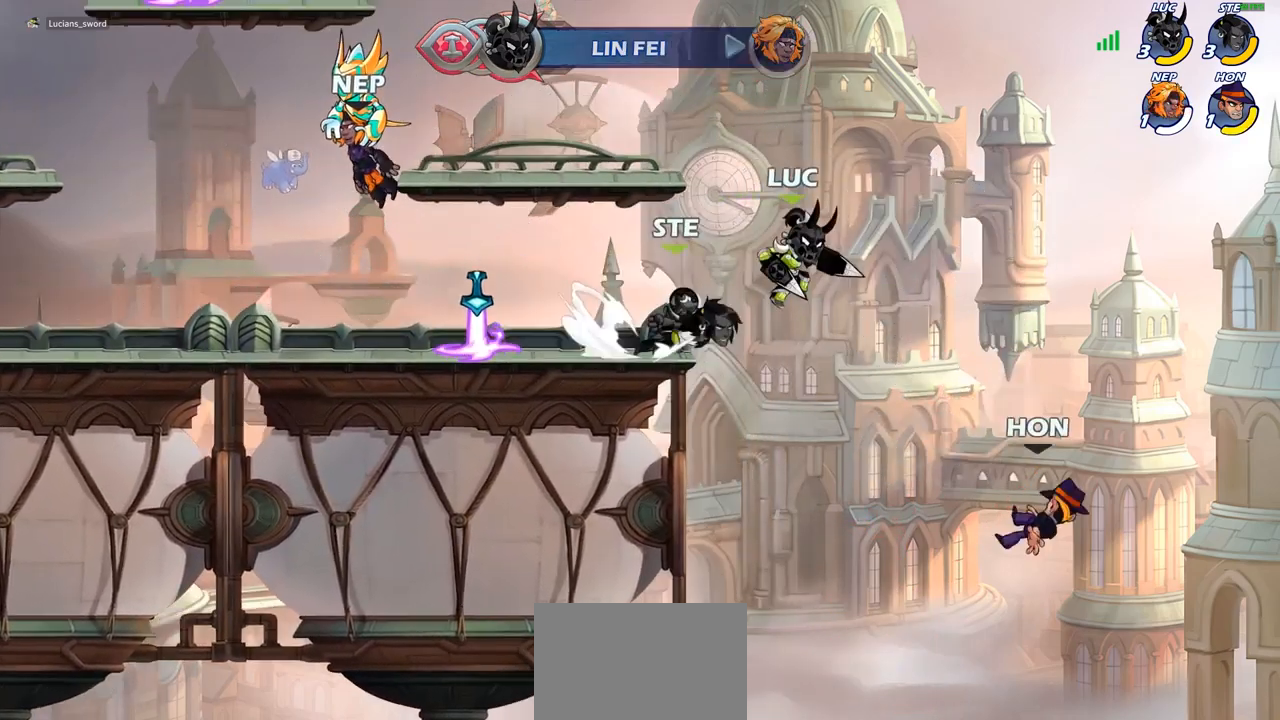
{"dt_ms": 500, "buttons": [], "left_stick": "up-right", "right_stick": "center", "events": [[83, "left_stick", "left"], [300, "CROSS", "down"], [433, "CROSS", "up"], [450, "left_stick", "up-right"]]}
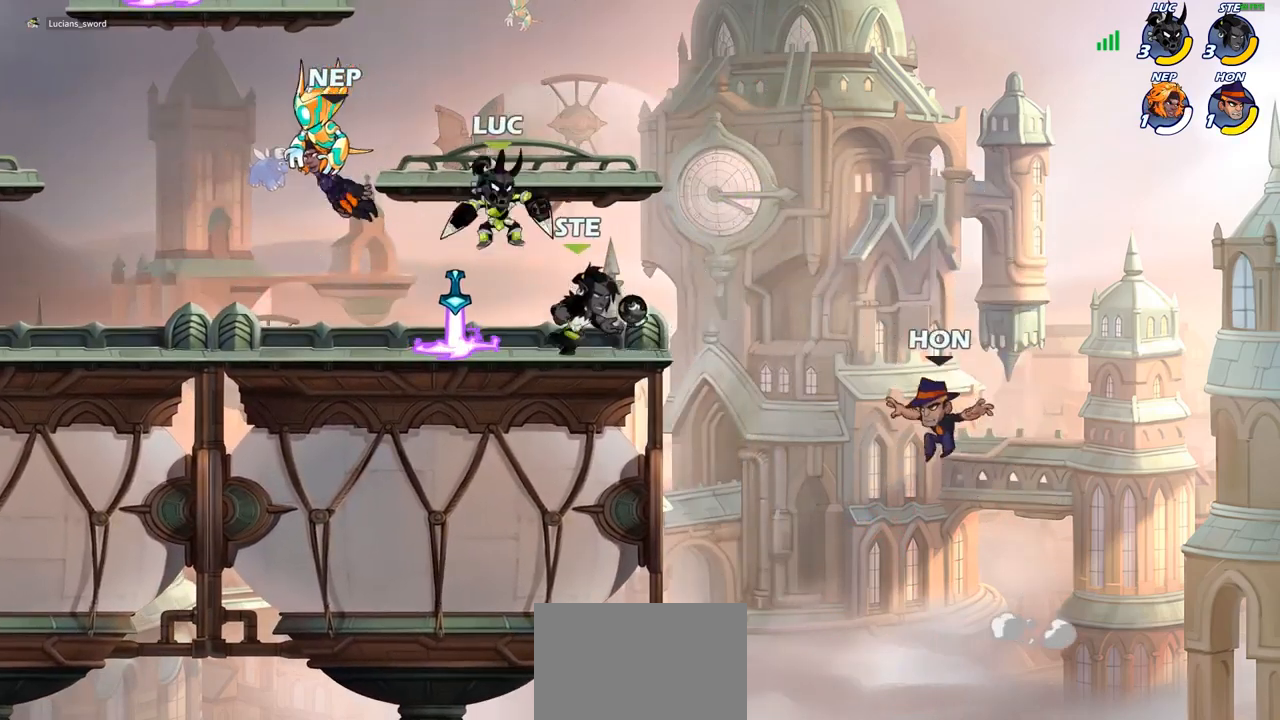
{"dt_ms": 1000, "buttons": [], "left_stick": "left", "right_stick": "center"}
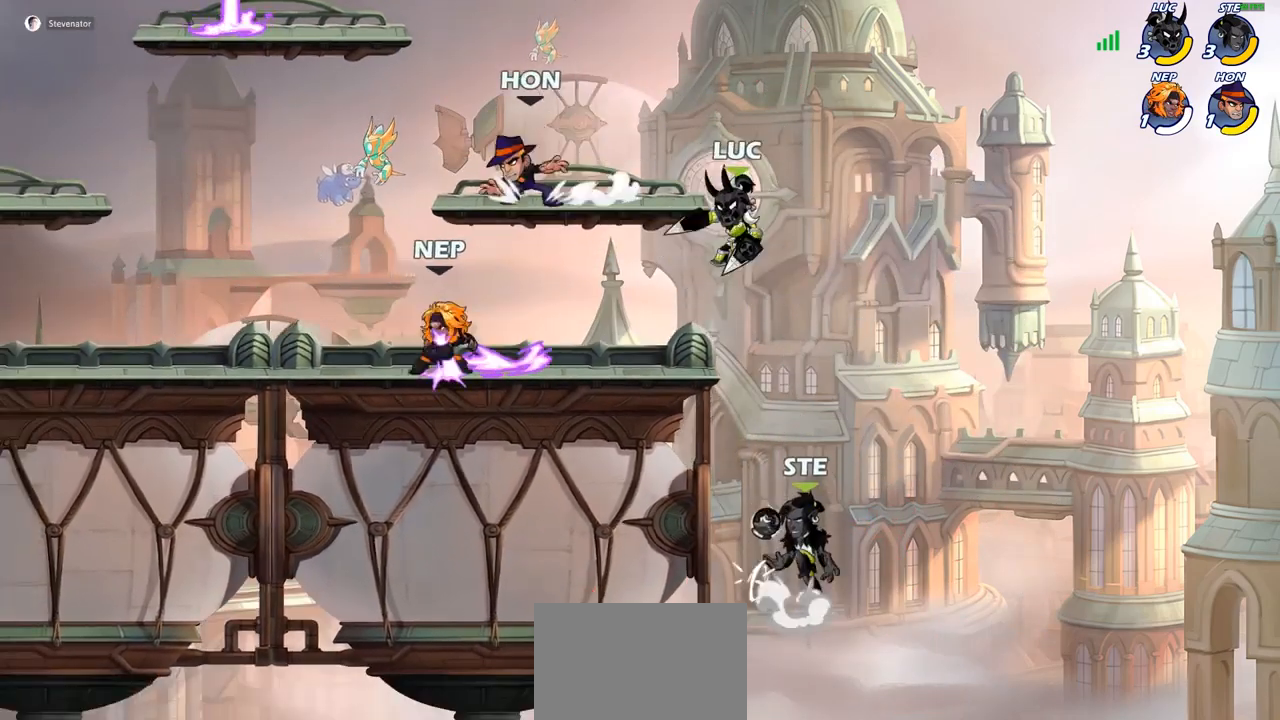
{"dt_ms": 500, "buttons": [], "left_stick": "down-left", "right_stick": "center", "events": [[167, "CROSS", "down"], [250, "left_stick", "up-left"], [317, "CROSS", "up"], [400, "left_stick", "down-left"]]}
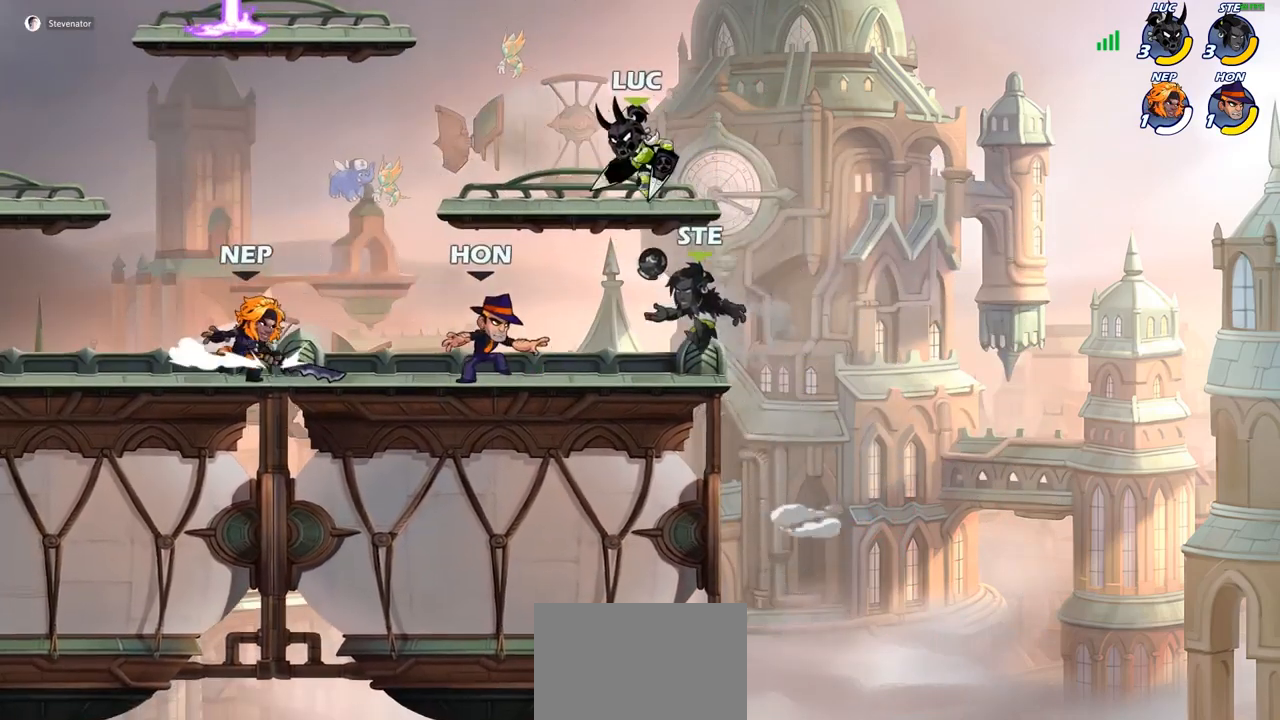
{"dt_ms": 500, "buttons": [], "left_stick": "down-right", "right_stick": "center", "events": [[50, "CROSS", "down"], [50, "left_stick", "up-left"], [183, "R2", "down"], [200, "CROSS", "up"], [350, "R2", "up"], [433, "left_stick", "down-right"]]}
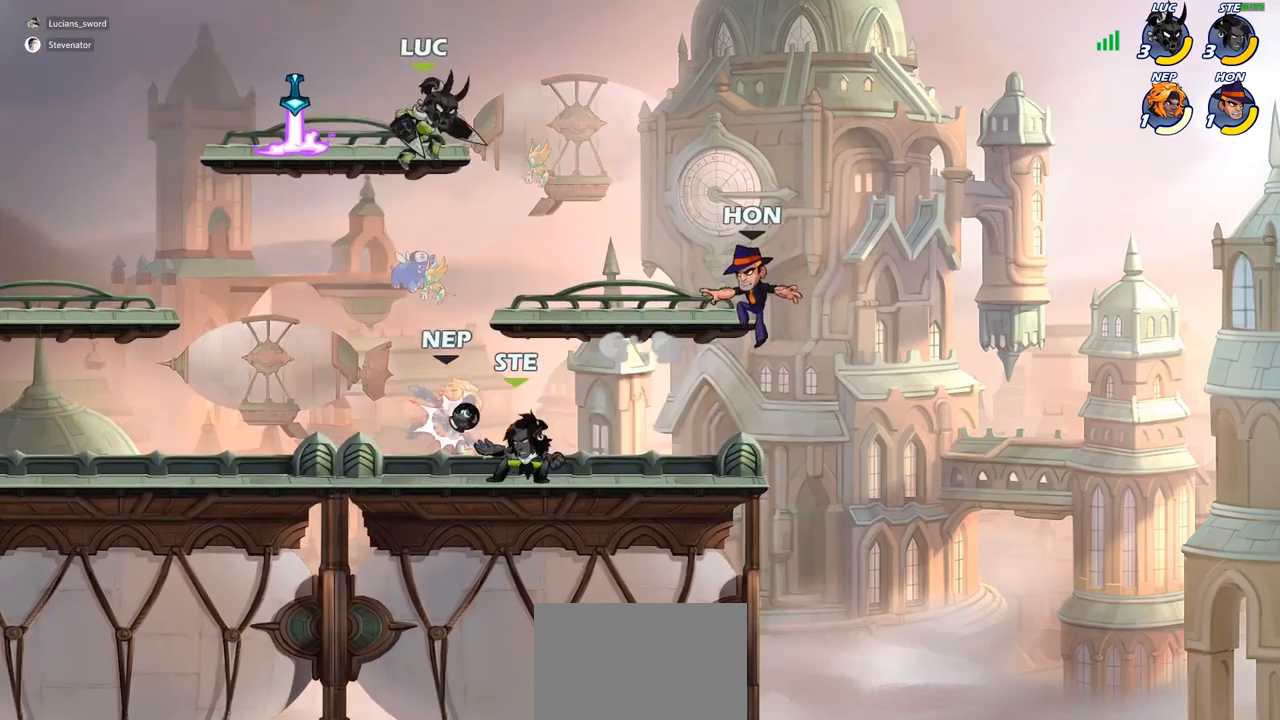
{"dt_ms": 500, "buttons": [], "left_stick": "left", "right_stick": "center", "events": [[83, "left_stick", "down-left"], [217, "left_stick", "center"], [250, "SQUARE", "down"], [317, "SQUARE", "up"], [500, "left_stick", "left"]]}
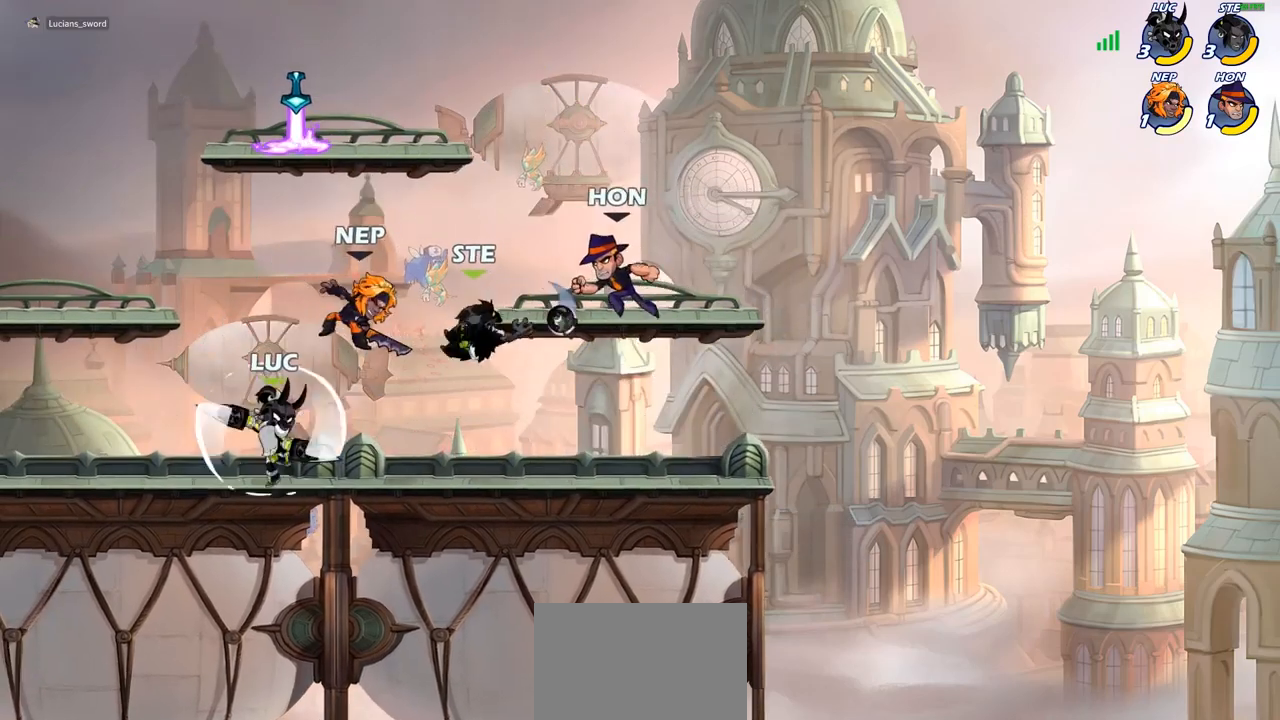
{"dt_ms": 500, "buttons": [], "left_stick": "down-right", "right_stick": "center", "events": [[433, "left_stick", "down-right"]]}
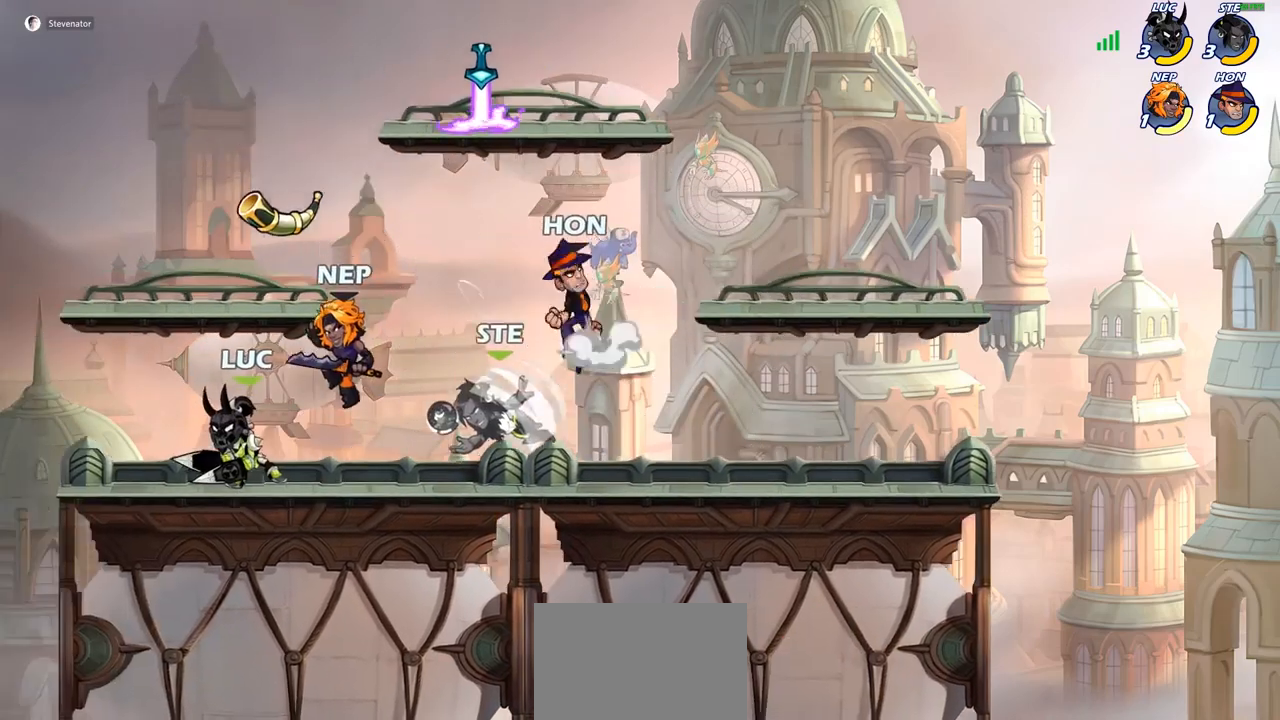
{"dt_ms": 500, "buttons": [], "left_stick": "center", "right_stick": "center", "events": [[33, "SQUARE", "down"], [33, "left_stick", "down"], [117, "SQUARE", "up"], [133, "left_stick", "center"]]}
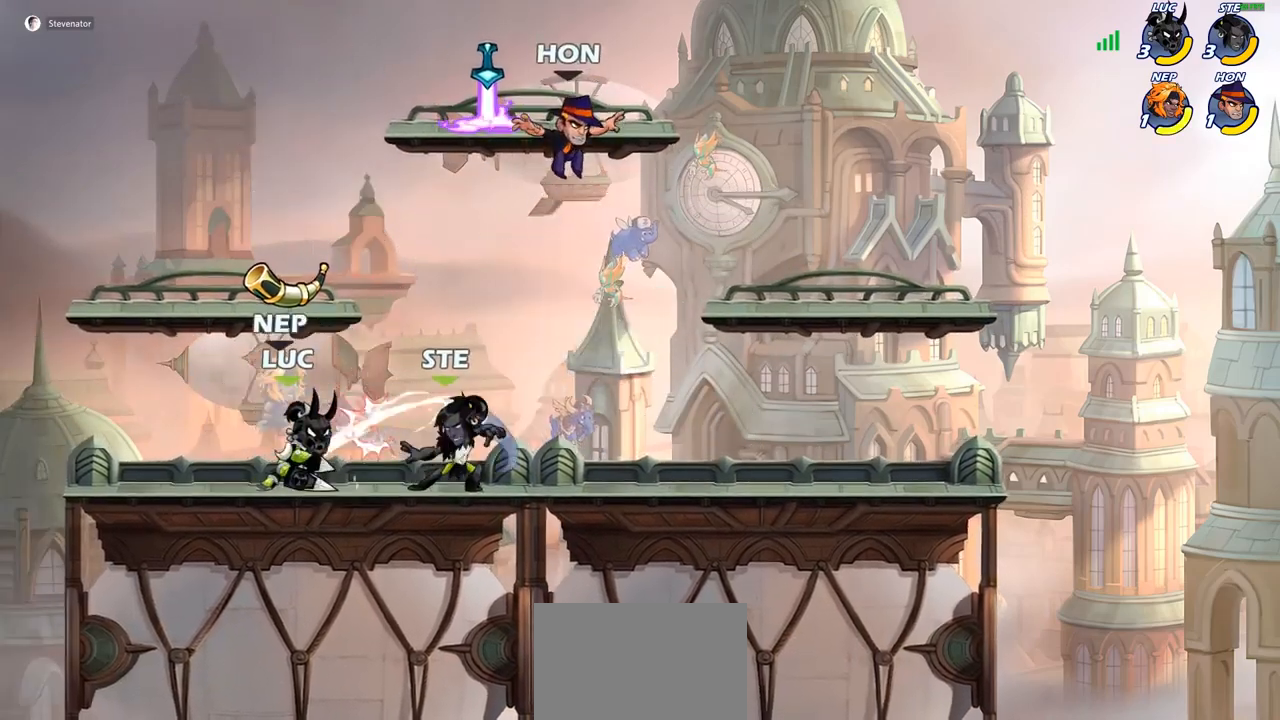
{"dt_ms": 500, "buttons": [], "left_stick": "center", "right_stick": "center", "events": [[200, "left_stick", "left"], [267, "SQUARE", "down"], [350, "left_stick", "center"], [383, "SQUARE", "up"]]}
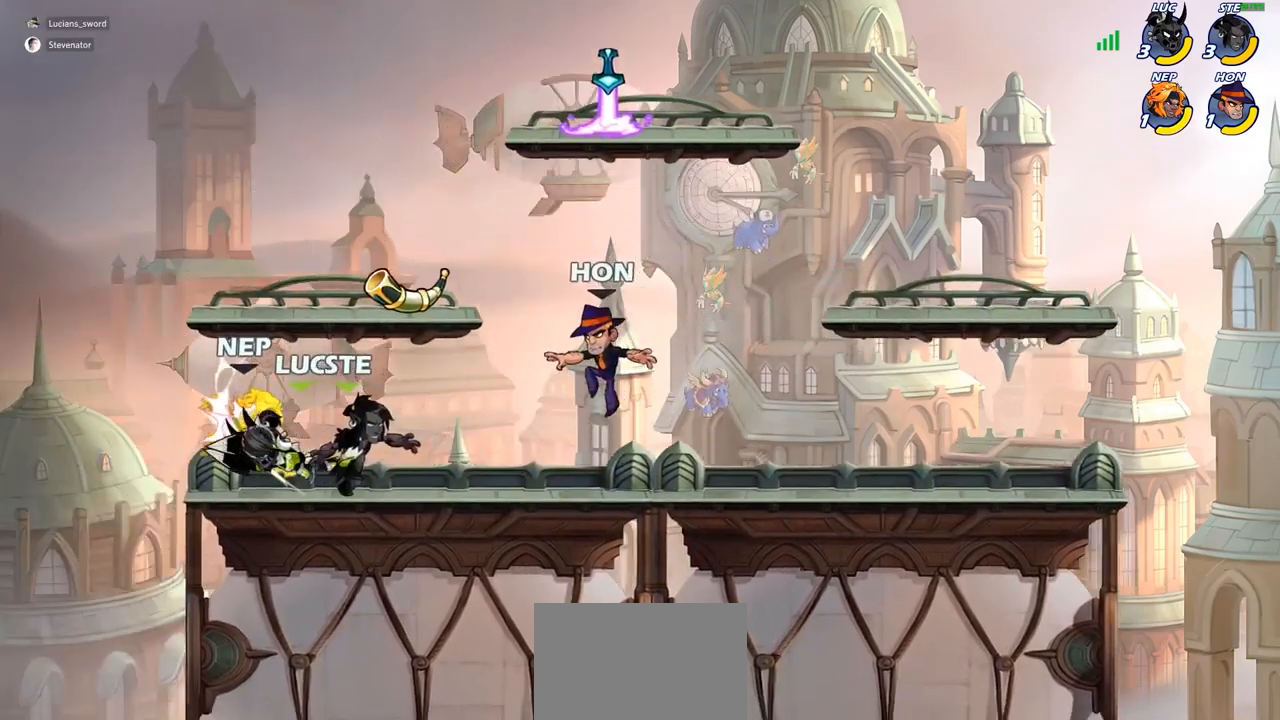
{"dt_ms": 500, "buttons": [], "left_stick": "center", "right_stick": "center", "events": [[233, "left_stick", "left"], [317, "R2", "down"], [383, "left_stick", "center"], [400, "SQUARE", "down"], [417, "R2", "up"], [500, "SQUARE", "up"]]}
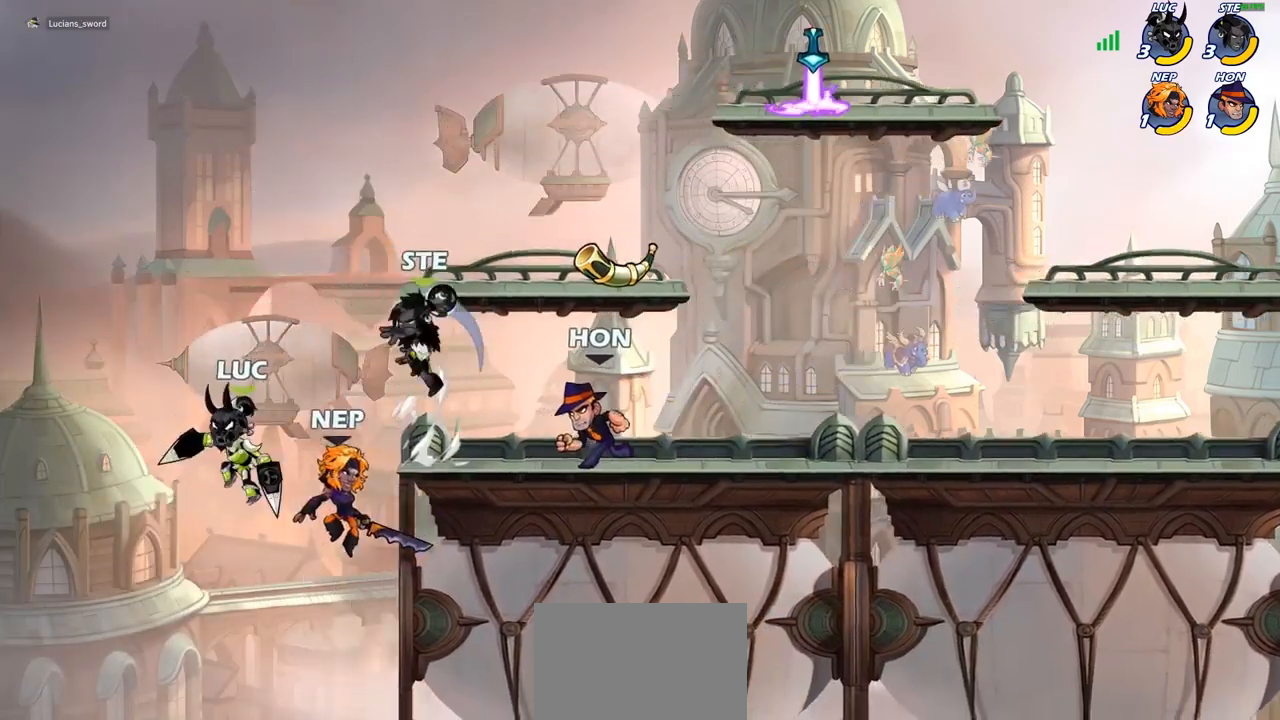
{"dt_ms": 500, "buttons": ["CROSS"], "left_stick": "right", "right_stick": "center", "events": [[167, "left_stick", "right"], [483, "CROSS", "down"]]}
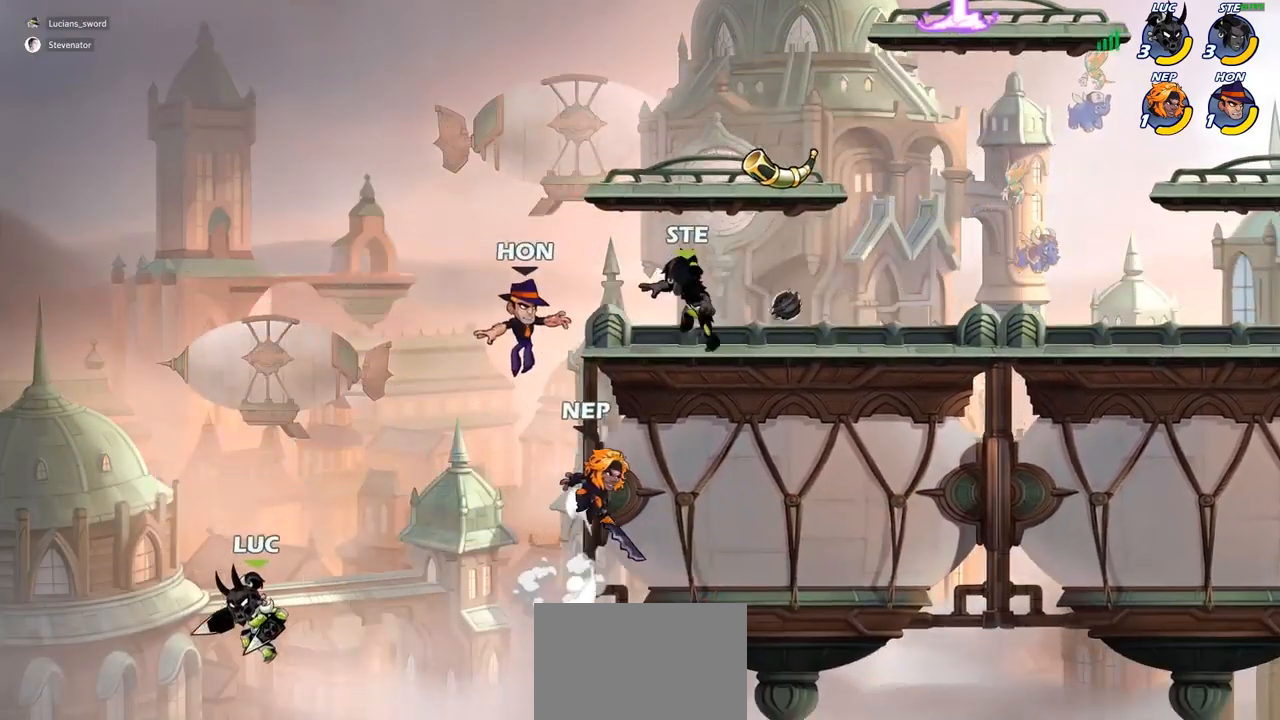
{"dt_ms": 500, "buttons": [], "left_stick": "up-right", "right_stick": "center", "events": [[117, "CIRCLE", "down"], [150, "CROSS", "up"], [200, "left_stick", "up-right"], [250, "CIRCLE", "up"]]}
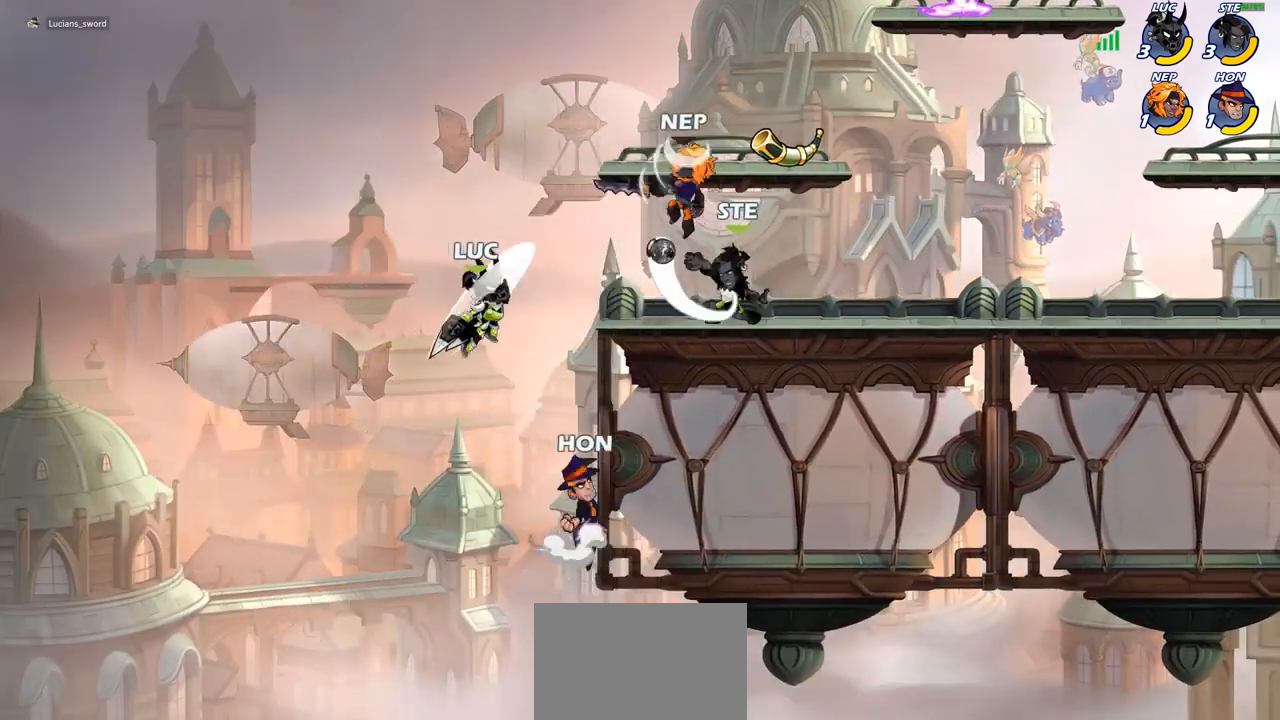
{"dt_ms": 500, "buttons": [], "left_stick": "up-right", "right_stick": "center", "events": [[83, "left_stick", "center"], [267, "left_stick", "up-right"], [283, "CROSS", "down"], [450, "CROSS", "up"]]}
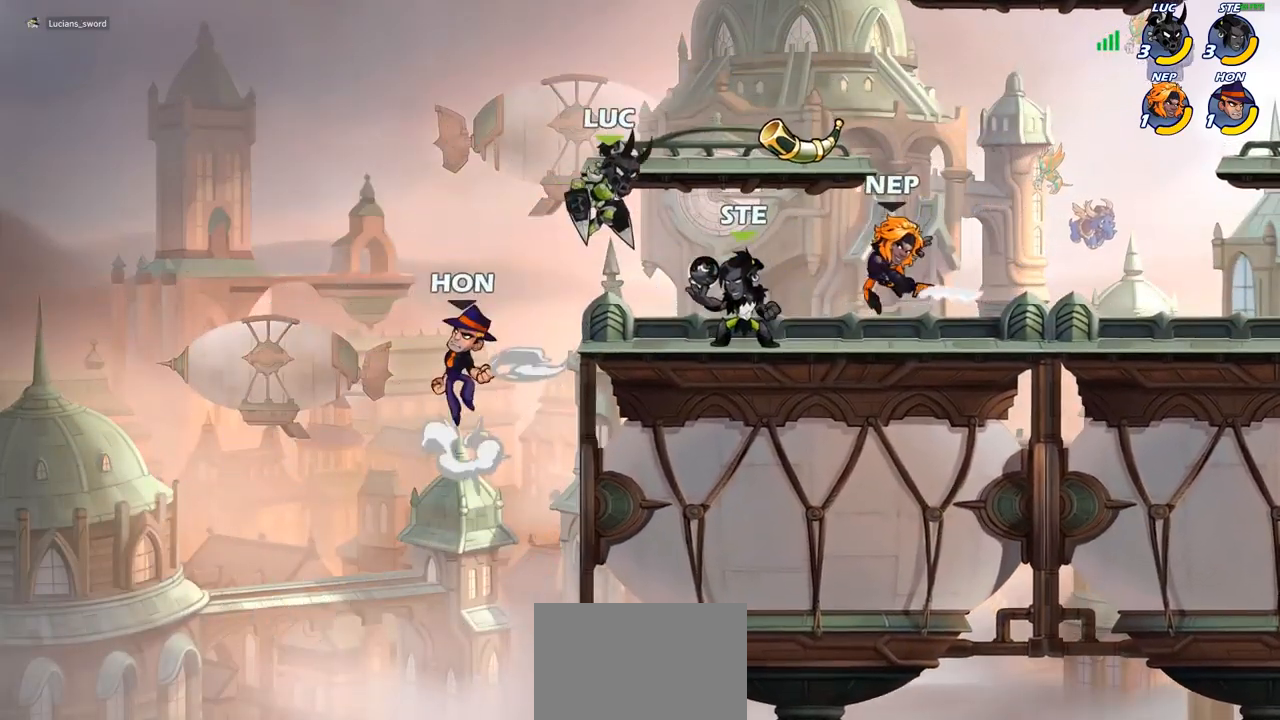
{"dt_ms": 500, "buttons": [], "left_stick": "down-left", "right_stick": "center", "events": [[183, "R2", "down"], [367, "R2", "up"], [400, "left_stick", "down-right"], [450, "left_stick", "down-left"]]}
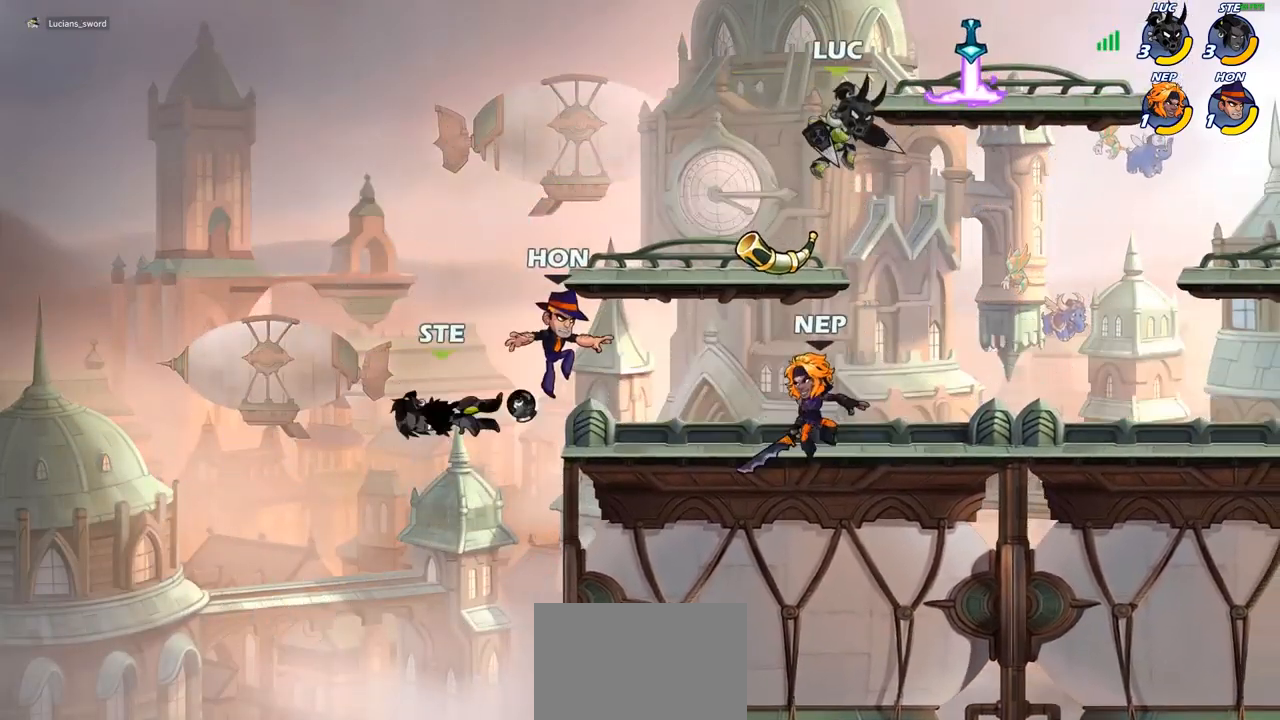
{"dt_ms": 500, "buttons": ["SQUARE"], "left_stick": "center", "right_stick": "center", "events": [[450, "SQUARE", "down"], [483, "left_stick", "center"]]}
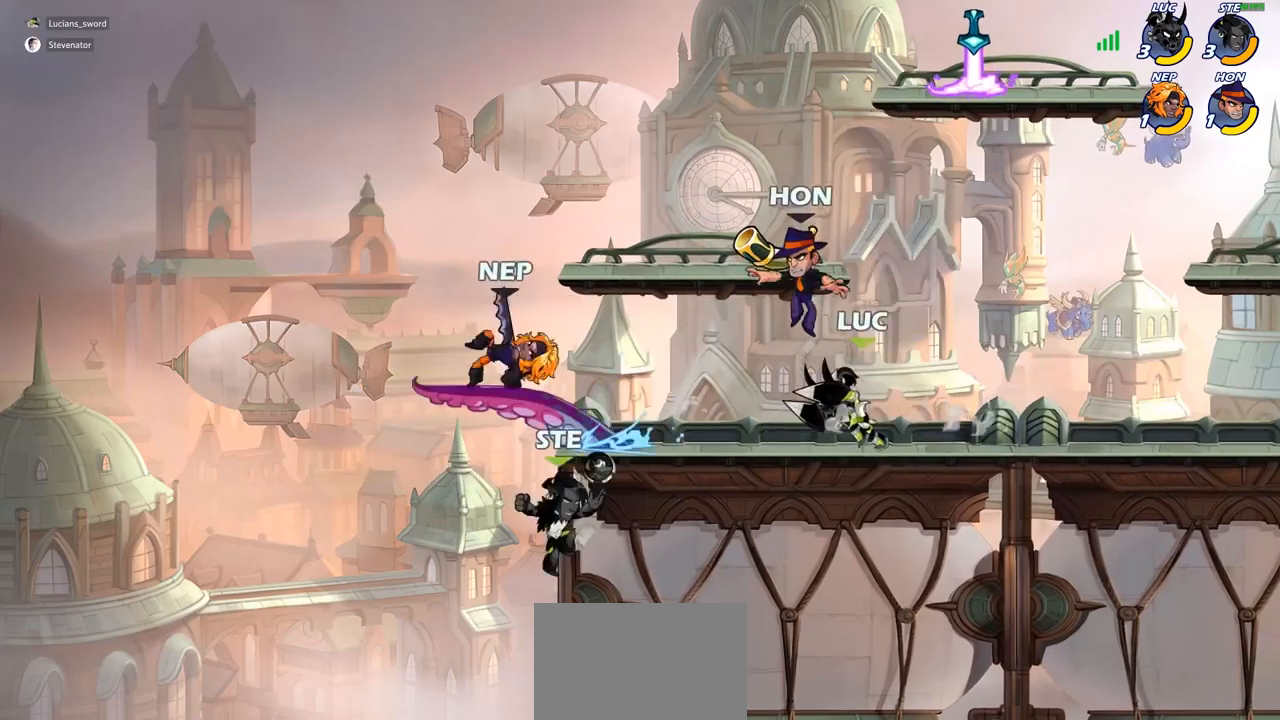
{"dt_ms": 500, "buttons": [], "left_stick": "right", "right_stick": "center", "events": [[17, "SQUARE", "up"], [150, "SQUARE", "down"], [233, "SQUARE", "up"], [500, "left_stick", "right"]]}
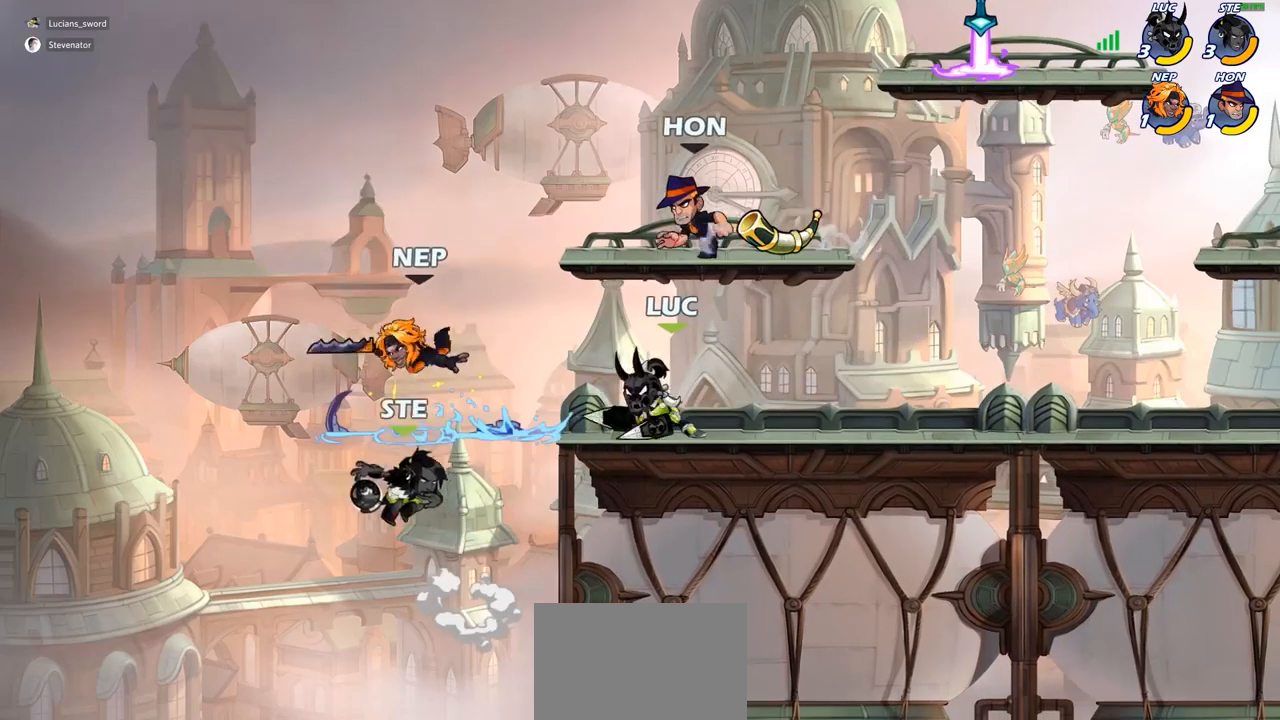
{"dt_ms": 500, "buttons": [], "left_stick": "center", "right_stick": "center", "events": [[83, "left_stick", "center"], [283, "left_stick", "left"], [367, "SQUARE", "down"], [367, "left_stick", "center"], [433, "SQUARE", "up"]]}
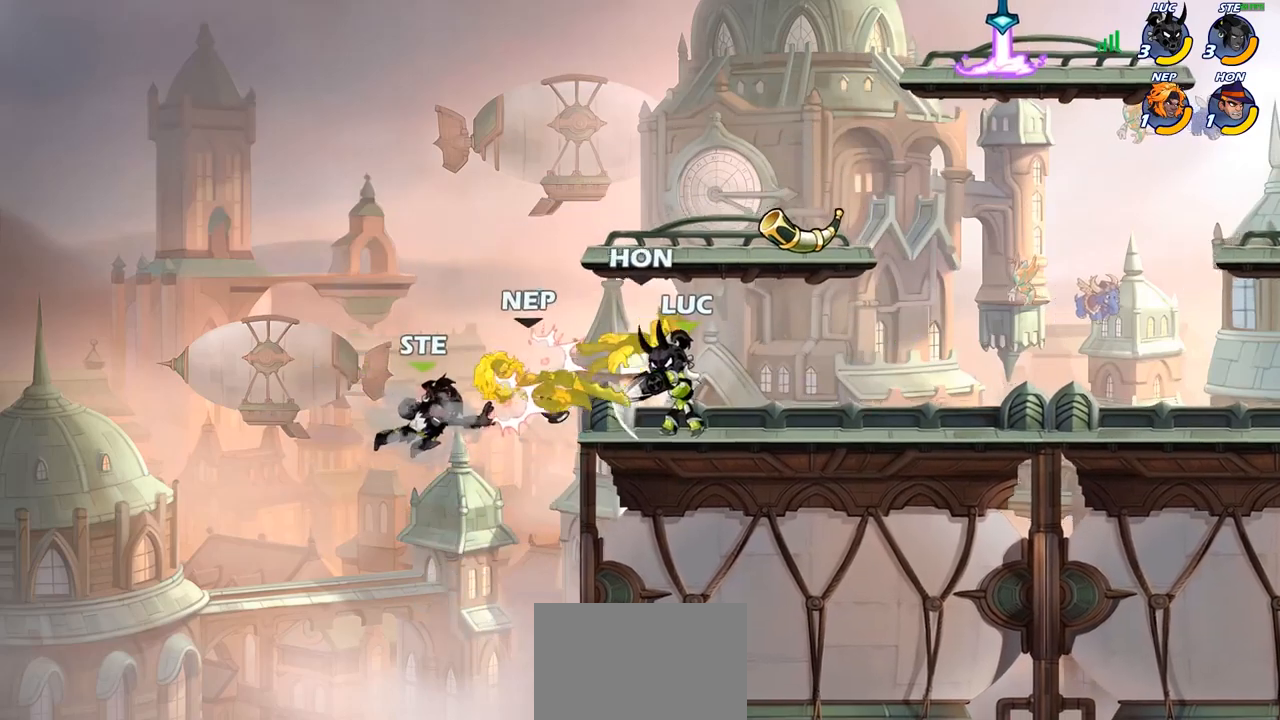
{"dt_ms": 500, "buttons": [], "left_stick": "center", "right_stick": "center", "events": [[33, "SQUARE", "down"], [117, "SQUARE", "up"], [183, "SQUARE", "down"], [250, "SQUARE", "up"], [333, "SQUARE", "down"], [433, "SQUARE", "up"]]}
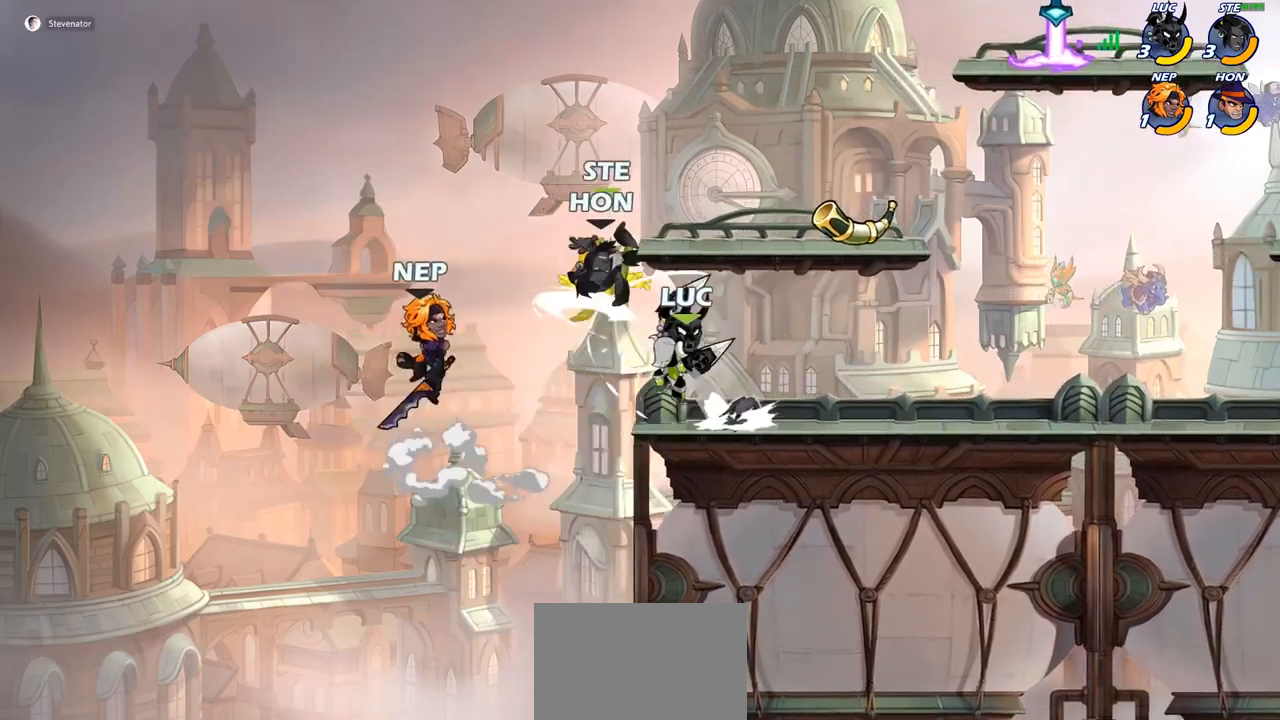
{"dt_ms": 500, "buttons": [], "left_stick": "center", "right_stick": "center", "events": [[50, "CROSS", "down"], [100, "CIRCLE", "down"], [117, "CROSS", "up"], [167, "CIRCLE", "up"], [267, "left_stick", "left"], [400, "left_stick", "center"]]}
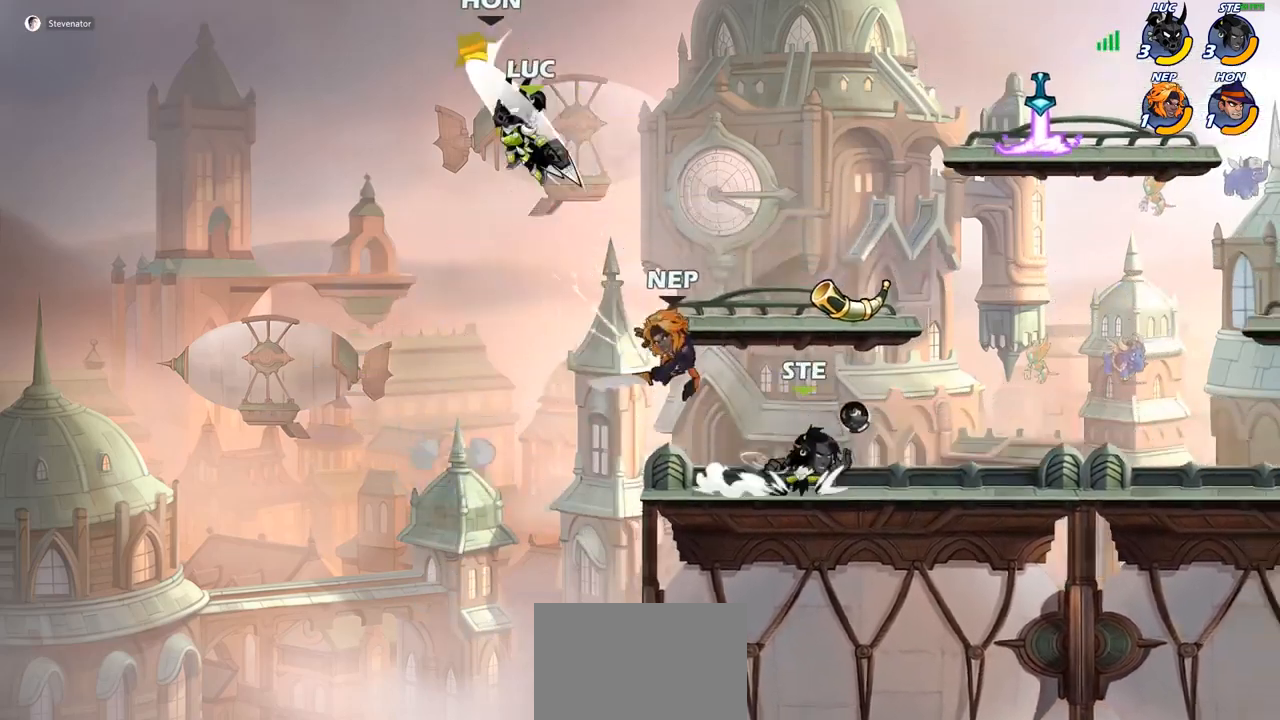
{"dt_ms": 500, "buttons": ["CROSS"], "left_stick": "center", "right_stick": "center", "events": [[417, "CROSS", "down"]]}
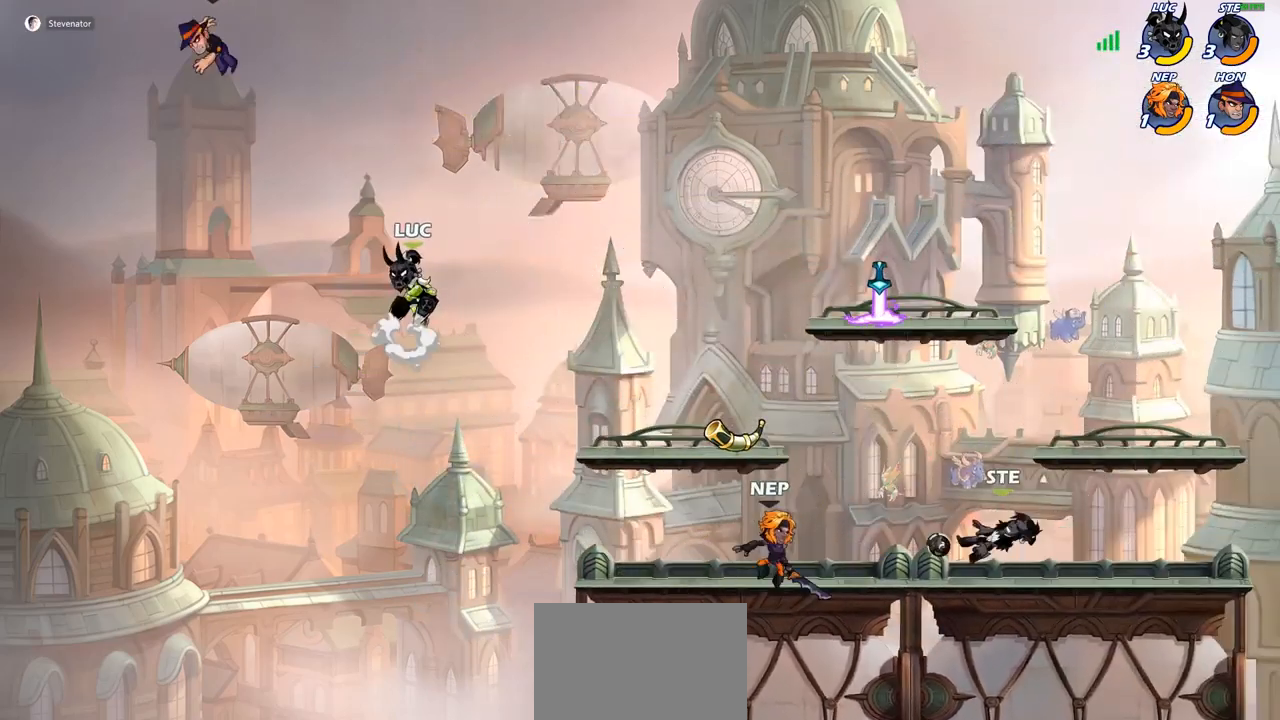
{"dt_ms": 500, "buttons": [], "left_stick": "center", "right_stick": "center", "events": [[83, "CROSS", "up"], [183, "R2", "down"], [217, "left_stick", "down"], [250, "CIRCLE", "down"], [267, "R2", "up"], [317, "CIRCLE", "up"], [317, "left_stick", "center"]]}
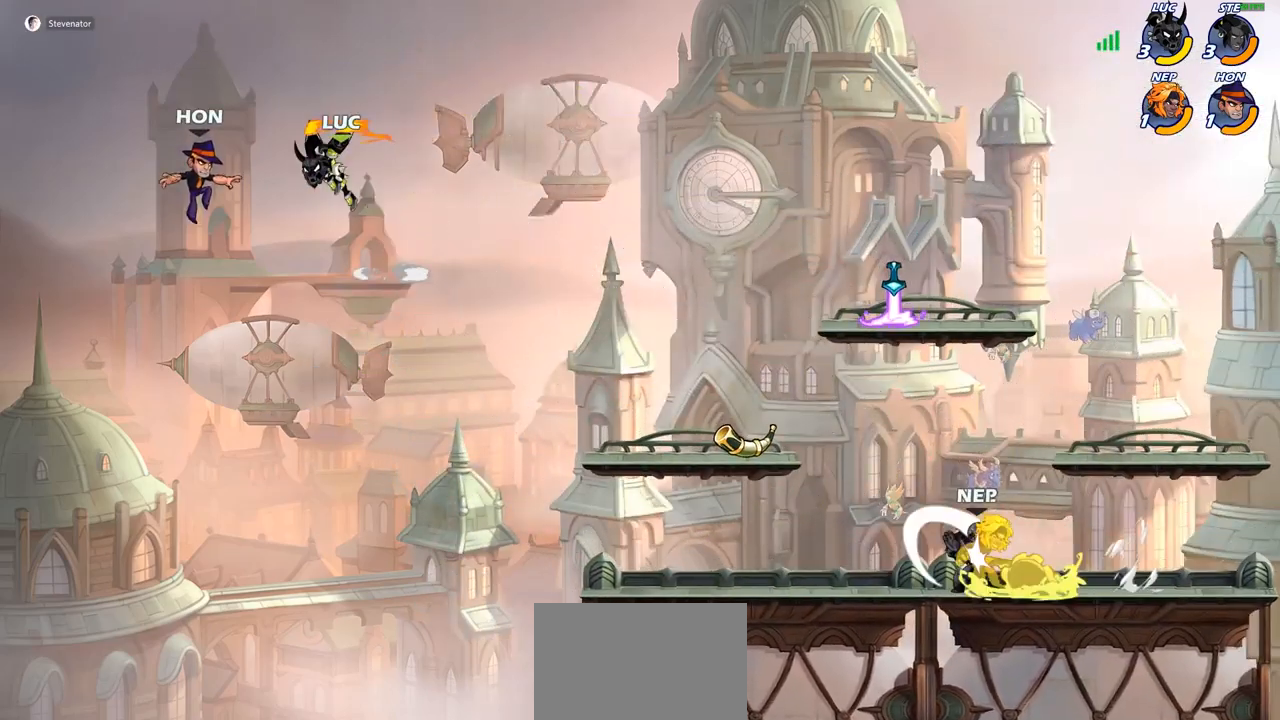
{"dt_ms": 500, "buttons": [], "left_stick": "right", "right_stick": "center", "events": [[317, "left_stick", "right"]]}
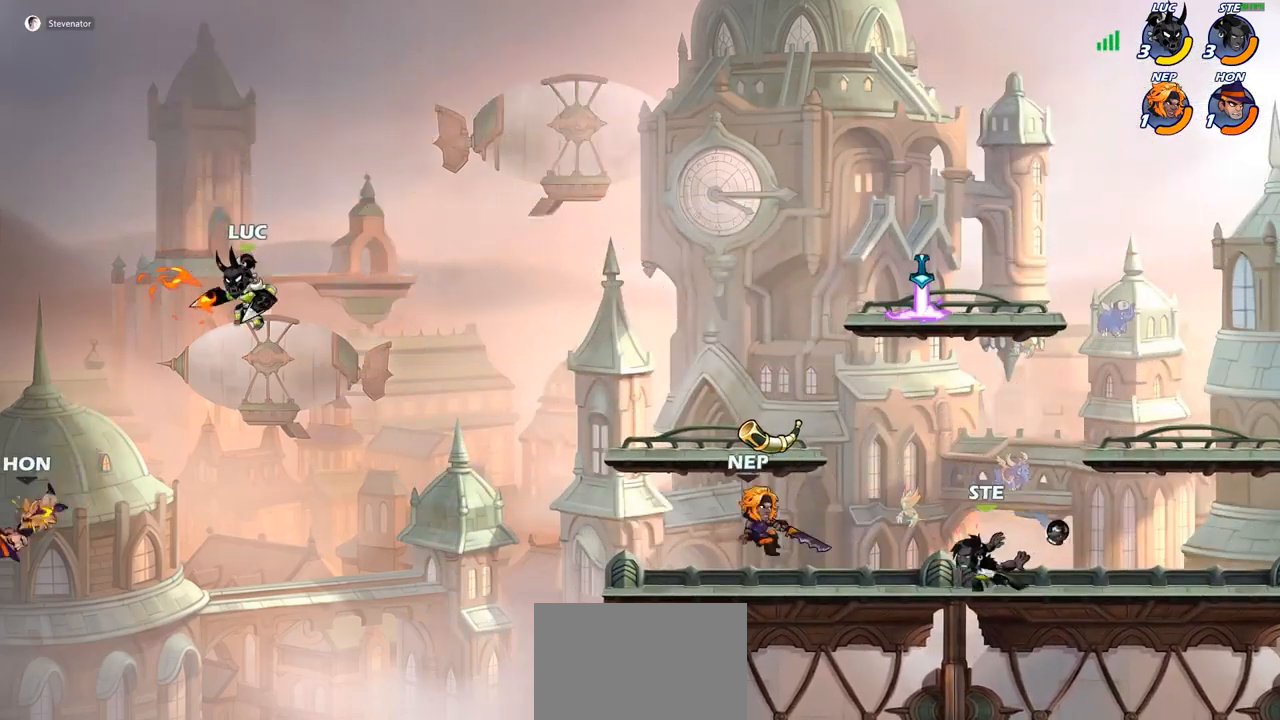
{"dt_ms": 500, "buttons": ["CROSS"], "left_stick": "right", "right_stick": "center", "events": [[433, "CROSS", "down"]]}
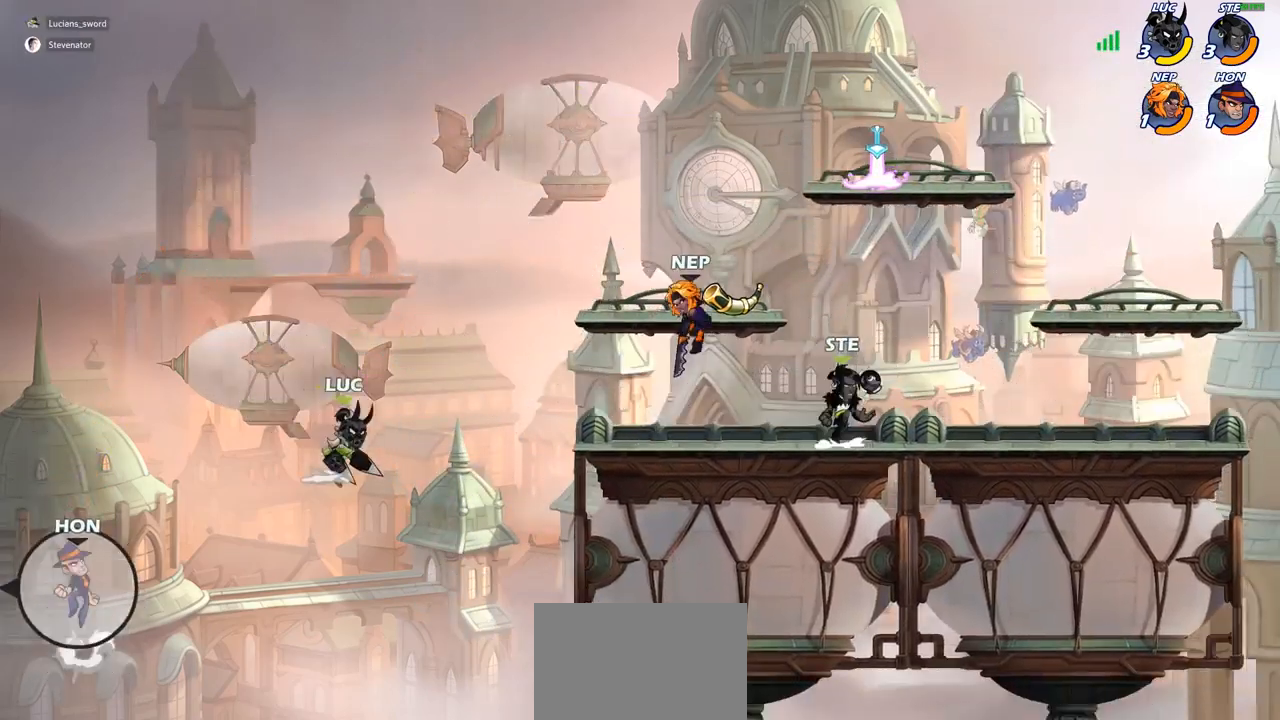
{"dt_ms": 500, "buttons": [], "left_stick": "center", "right_stick": "center", "events": [[100, "CROSS", "up"], [217, "left_stick", "down"], [250, "SQUARE", "down"], [350, "left_stick", "center"], [367, "SQUARE", "up"]]}
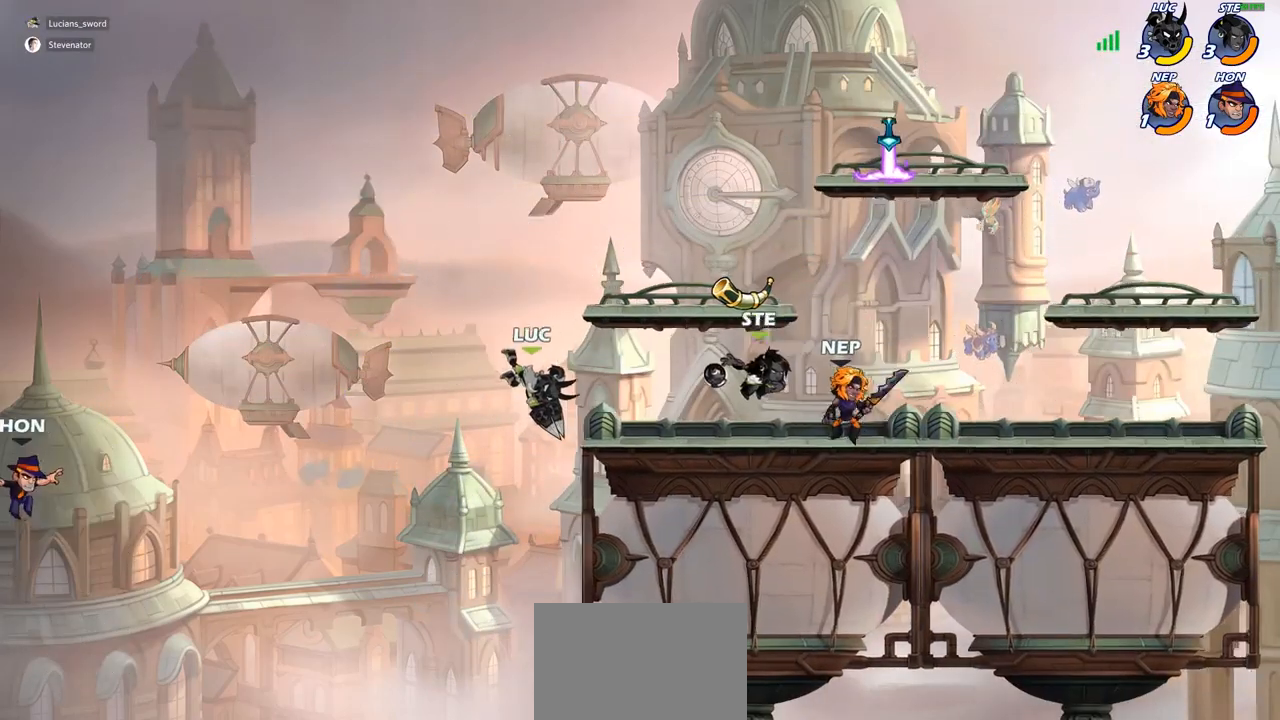
{"dt_ms": 500, "buttons": [], "left_stick": "right", "right_stick": "center", "events": [[200, "left_stick", "right"]]}
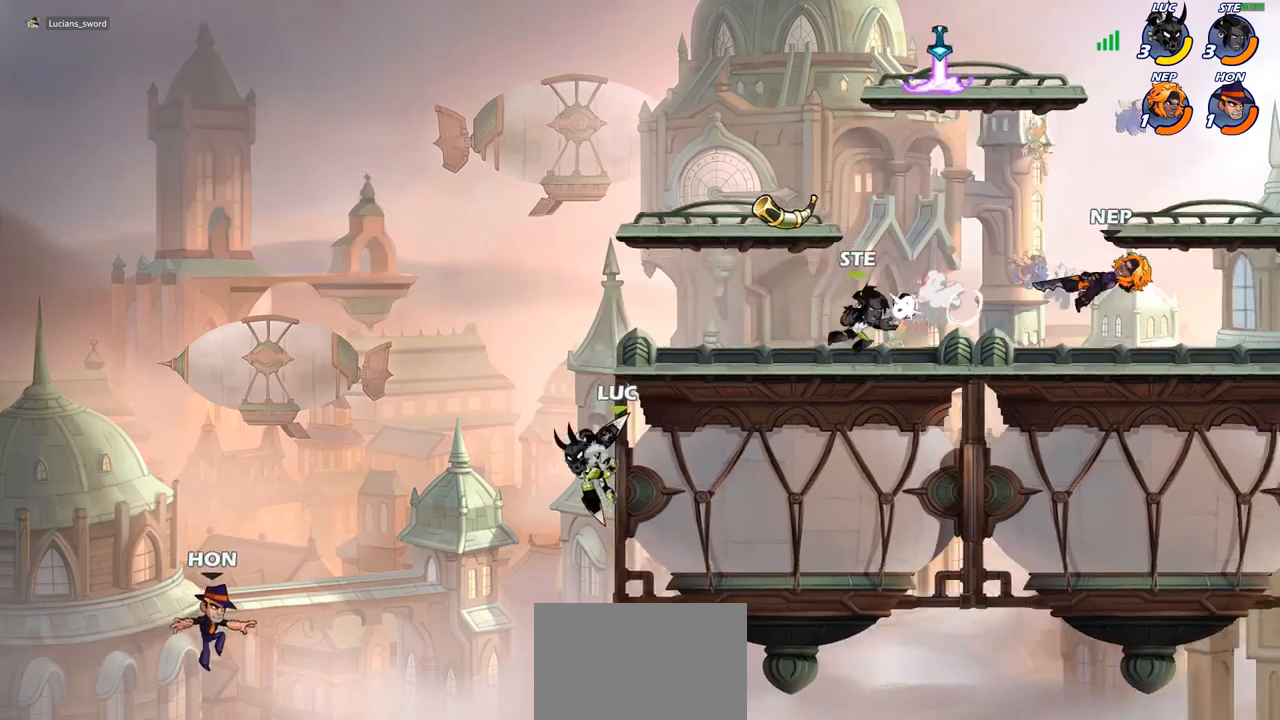
{"dt_ms": 500, "buttons": [], "left_stick": "left", "right_stick": "center", "events": [[300, "left_stick", "left"], [317, "CROSS", "down"], [367, "SQUARE", "down"], [400, "CROSS", "up"], [400, "right_stick", "down-left"], [450, "SQUARE", "up"], [450, "right_stick", "center"]]}
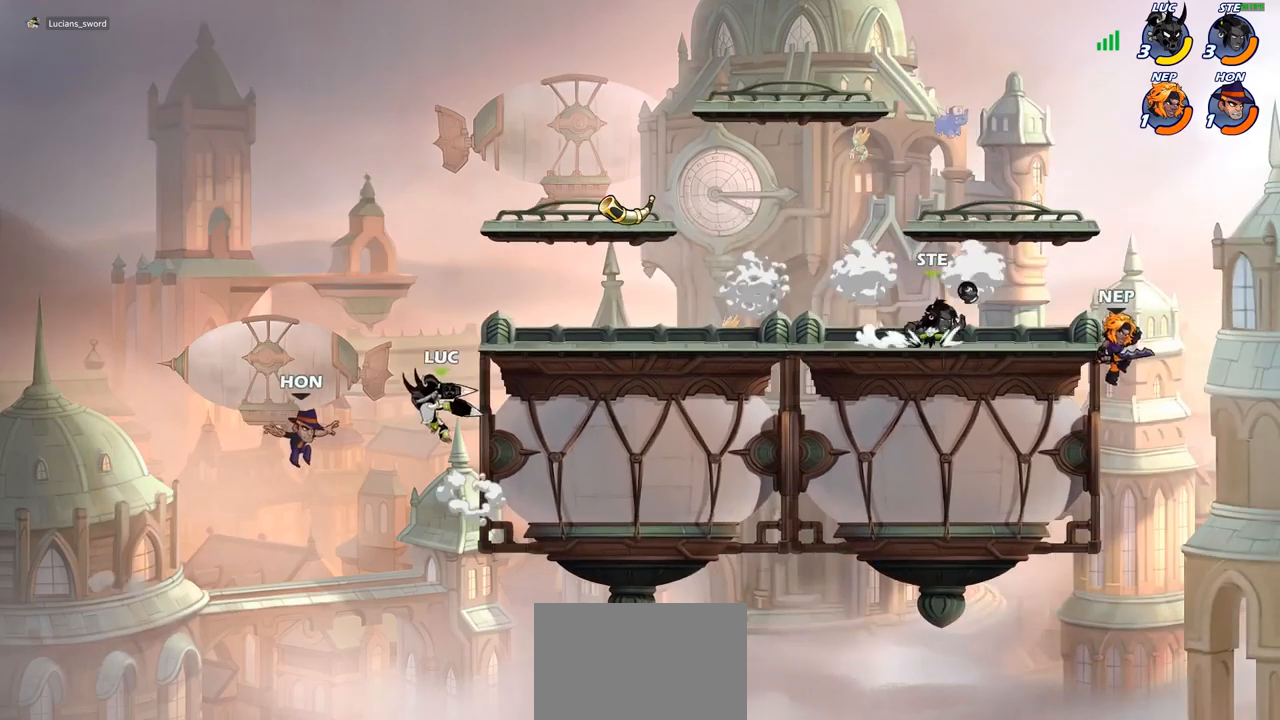
{"dt_ms": 500, "buttons": [], "left_stick": "right", "right_stick": "center", "events": [[67, "left_stick", "center"], [217, "left_stick", "right"]]}